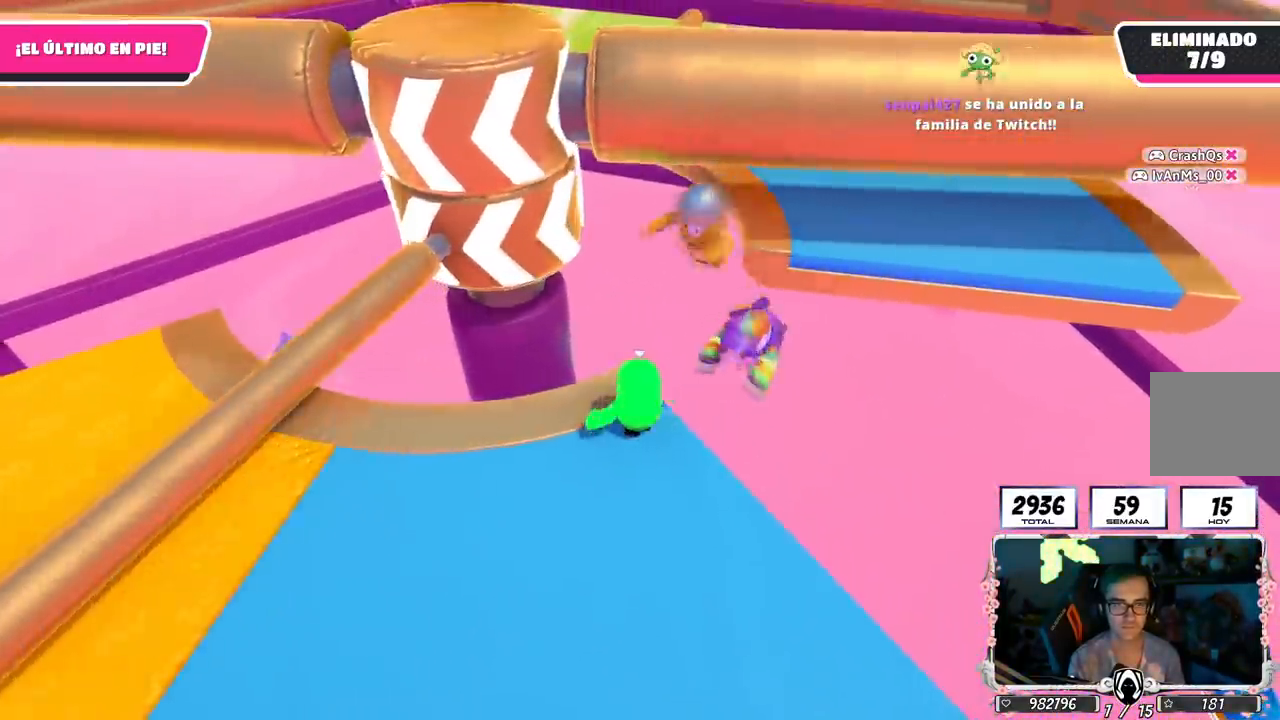
Gameplay with a controller (PlayStation layout); each line is a JSON object with the inputs held at the frame after it. "events" lists button and stick changes between this image and that frame as [ms after this image, input, new state], when the widget could be followed in between.
{"buttons": [], "left_stick": "down-left", "right_stick": "center", "events": [[200, "R2", "up"], [383, "left_stick", "down-left"]]}
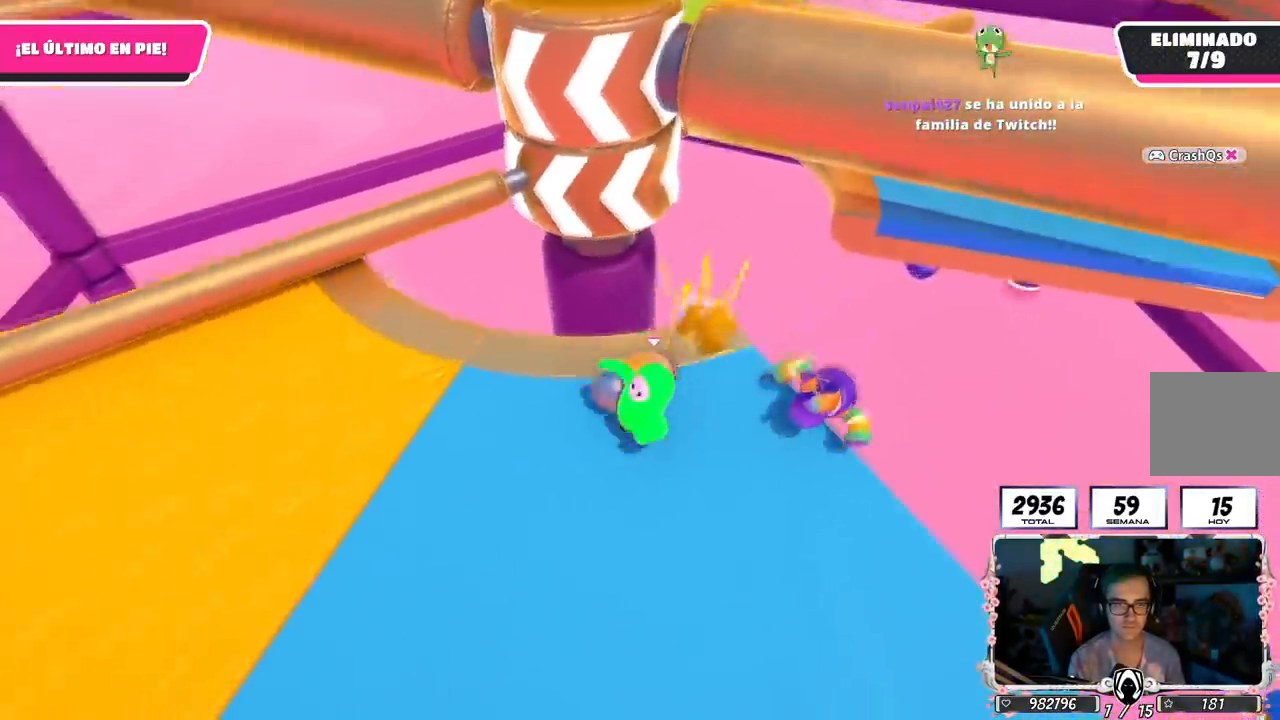
{"buttons": [], "left_stick": "right", "right_stick": "center", "events": [[34, "right_stick", "down"], [167, "left_stick", "down-right"], [184, "right_stick", "center"], [317, "left_stick", "center"], [367, "left_stick", "right"]]}
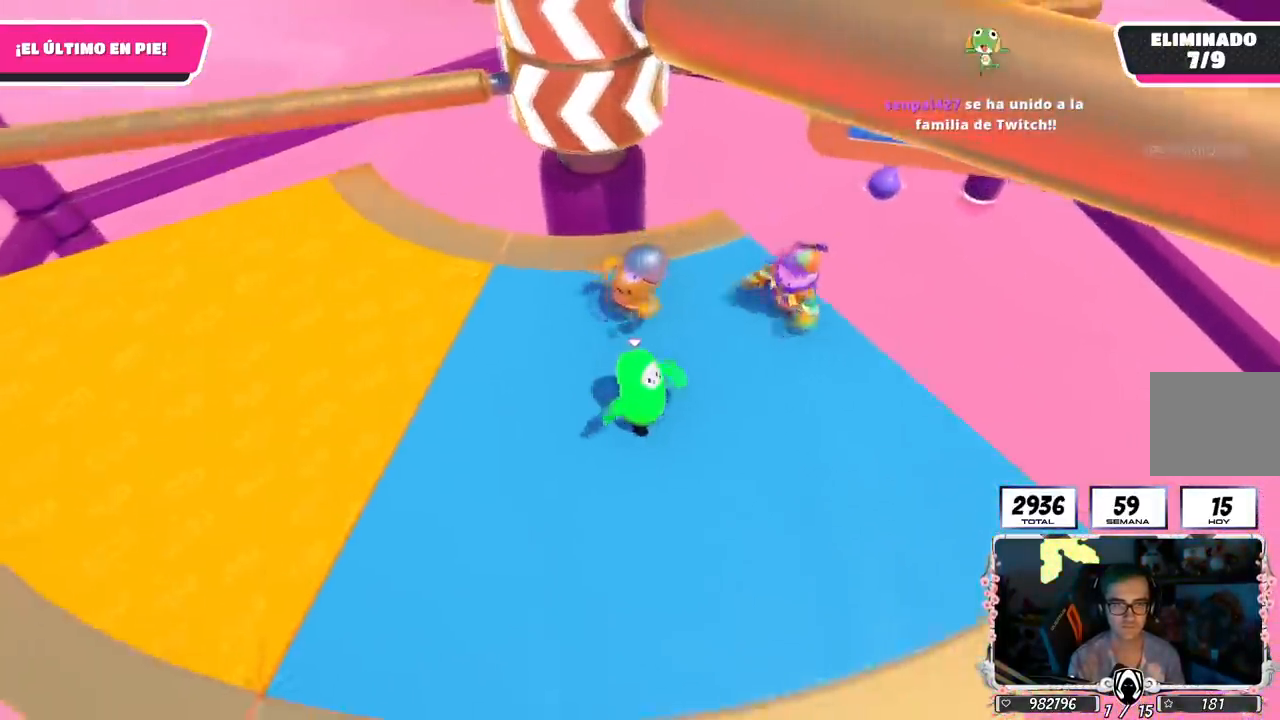
{"buttons": [], "left_stick": "up", "right_stick": "down-left", "events": [[183, "right_stick", "left"], [333, "right_stick", "down-left"], [383, "left_stick", "up-right"], [484, "left_stick", "up"]]}
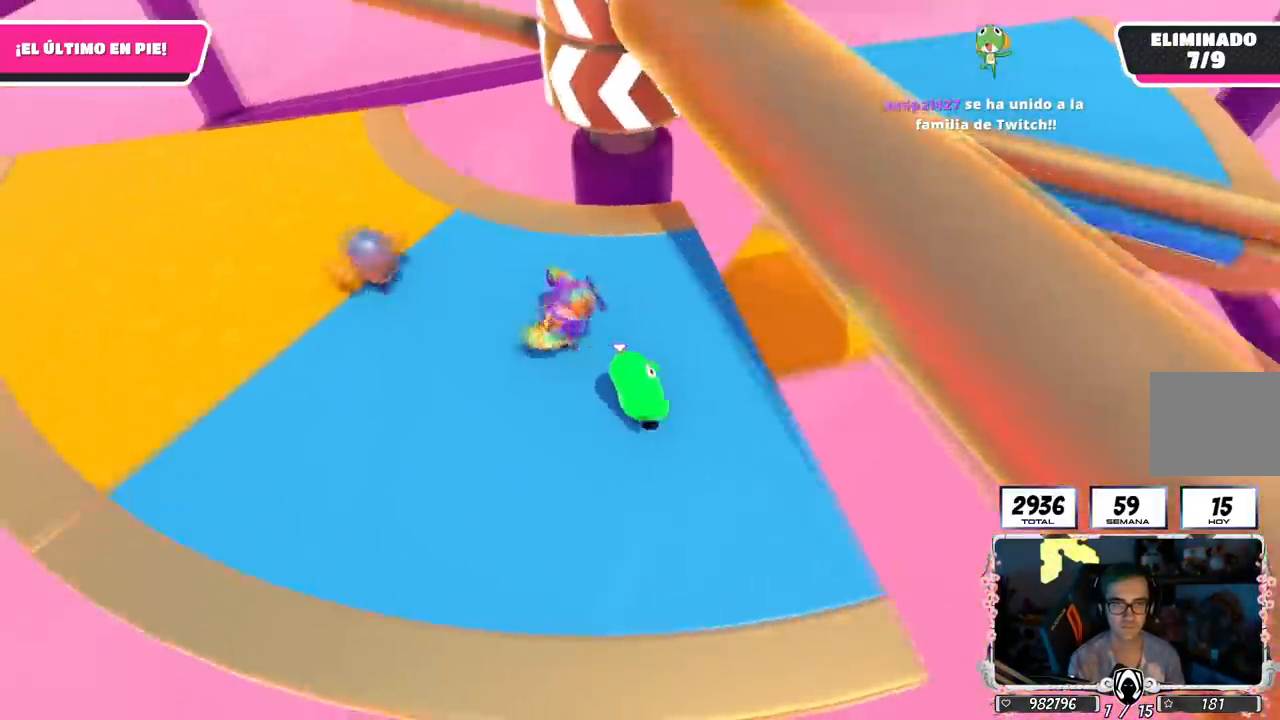
{"buttons": [], "left_stick": "up-left", "right_stick": "center", "events": [[17, "right_stick", "center"], [67, "left_stick", "center"], [134, "left_stick", "right"], [284, "left_stick", "left"], [384, "left_stick", "up-left"]]}
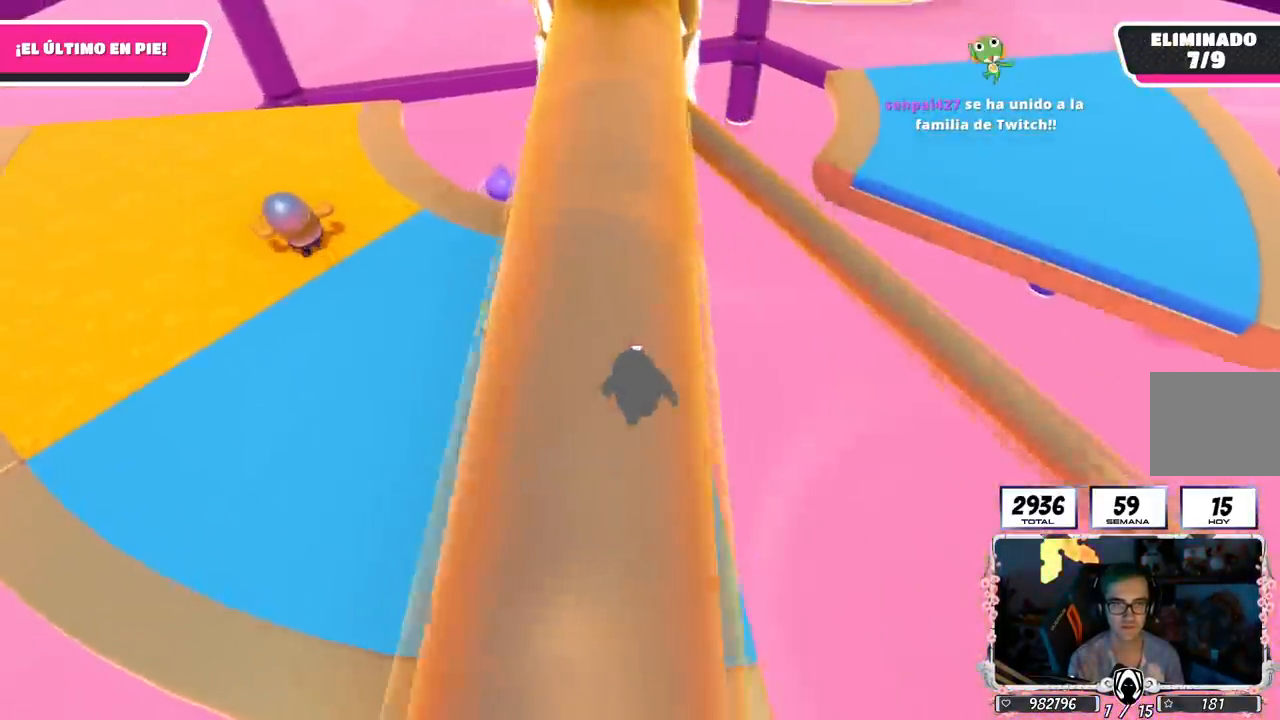
{"buttons": [], "left_stick": "right", "right_stick": "center", "events": [[66, "left_stick", "down-left"], [133, "left_stick", "down-right"], [200, "CROSS", "down"], [300, "left_stick", "left"], [367, "left_stick", "up"], [400, "CROSS", "up"], [484, "left_stick", "right"]]}
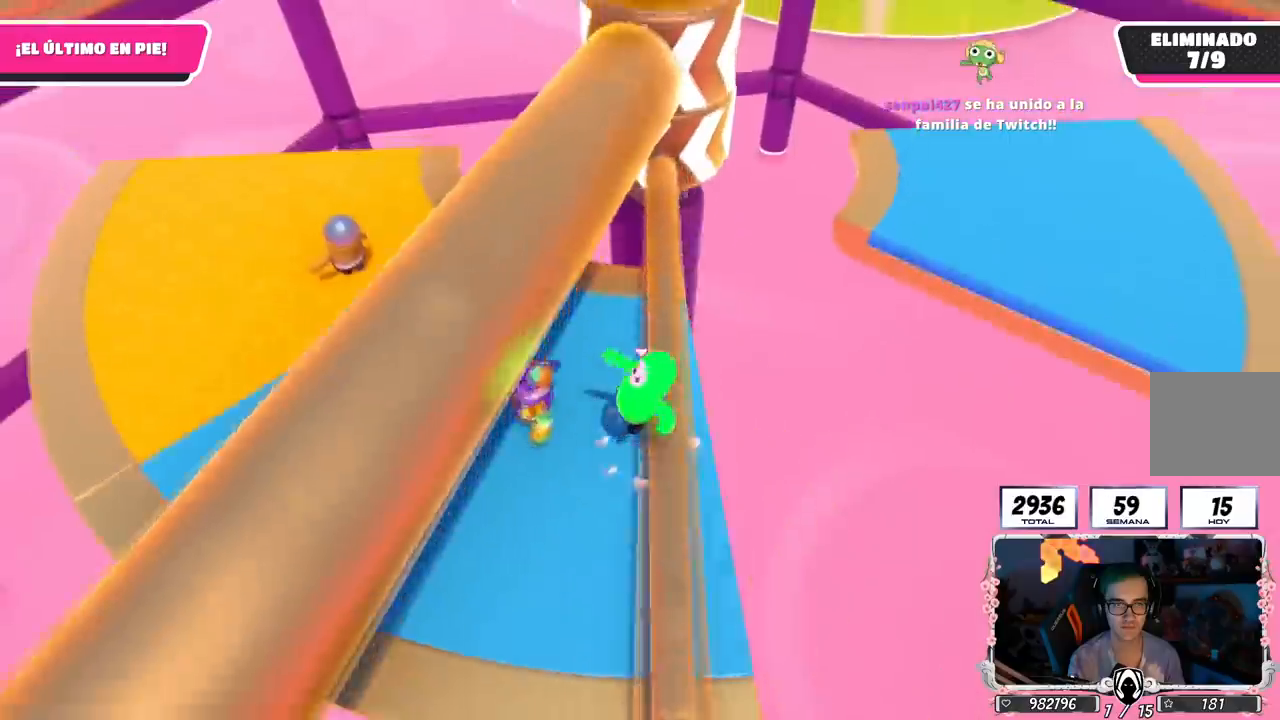
{"buttons": [], "left_stick": "left", "right_stick": "center", "events": [[34, "left_stick", "left"], [84, "right_stick", "up"], [301, "right_stick", "center"]]}
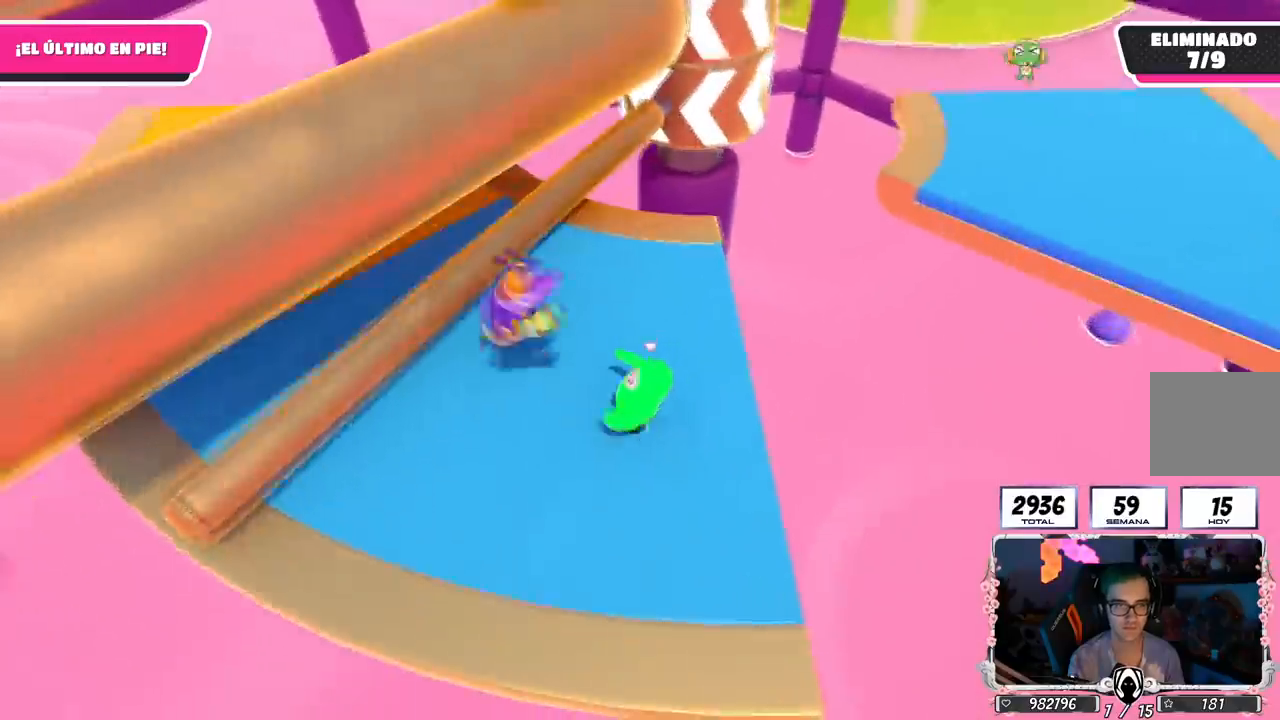
{"buttons": [], "left_stick": "up-left", "right_stick": "right", "events": [[50, "right_stick", "up"], [83, "left_stick", "up"], [133, "right_stick", "up-right"], [233, "right_stick", "center"], [417, "left_stick", "up-left"], [433, "right_stick", "right"]]}
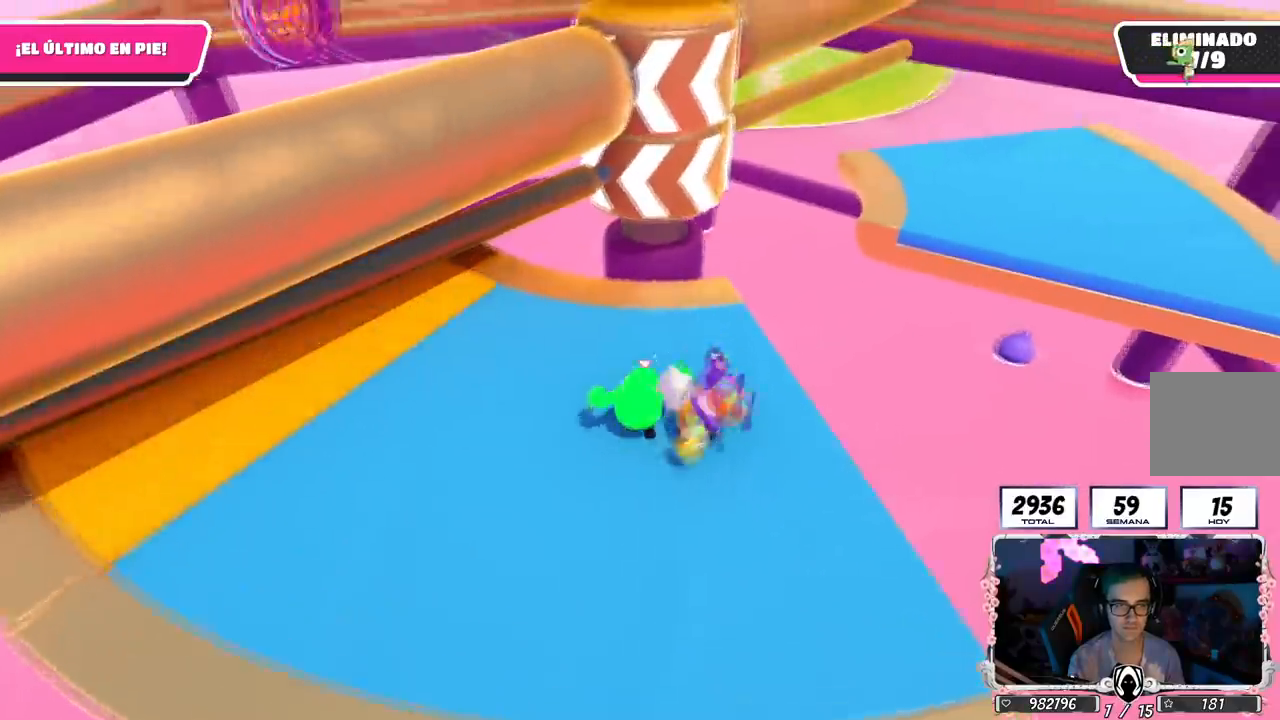
{"buttons": [], "left_stick": "up", "right_stick": "down-right", "events": [[117, "left_stick", "left"], [200, "right_stick", "center"], [467, "right_stick", "down-right"], [484, "left_stick", "up"]]}
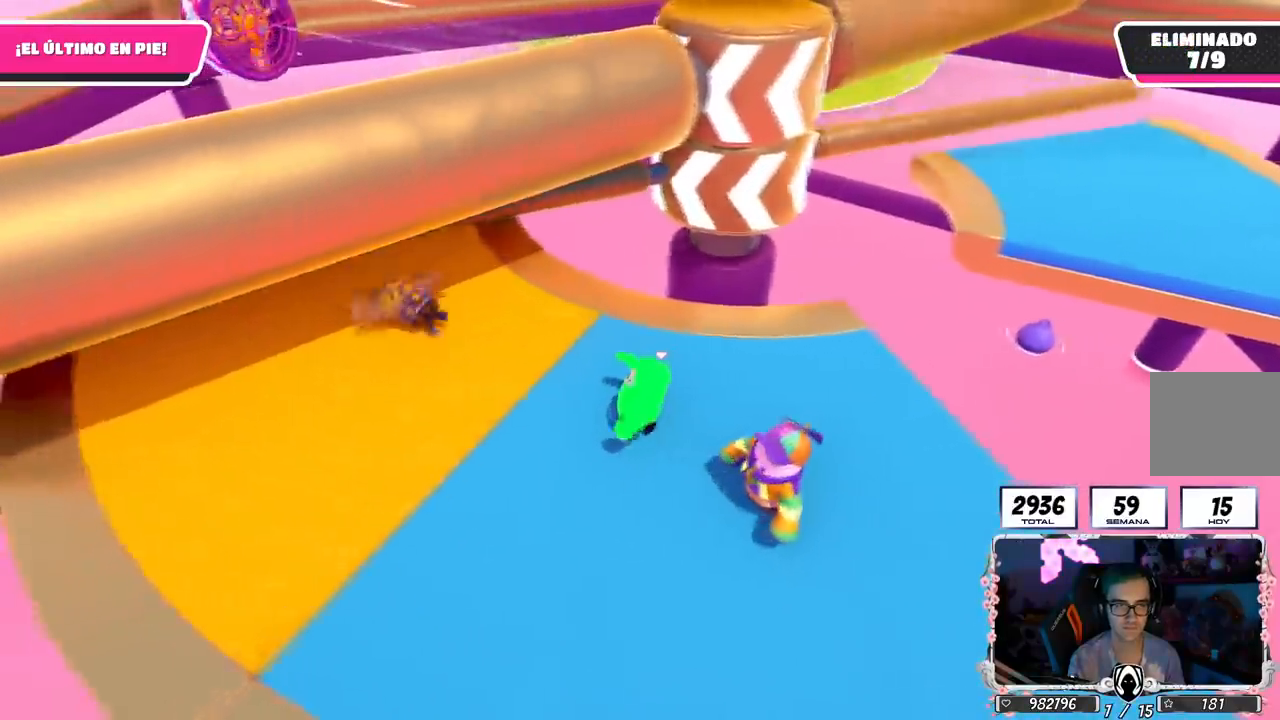
{"buttons": [], "left_stick": "up-right", "right_stick": "center", "events": [[100, "right_stick", "center"], [167, "left_stick", "up-right"]]}
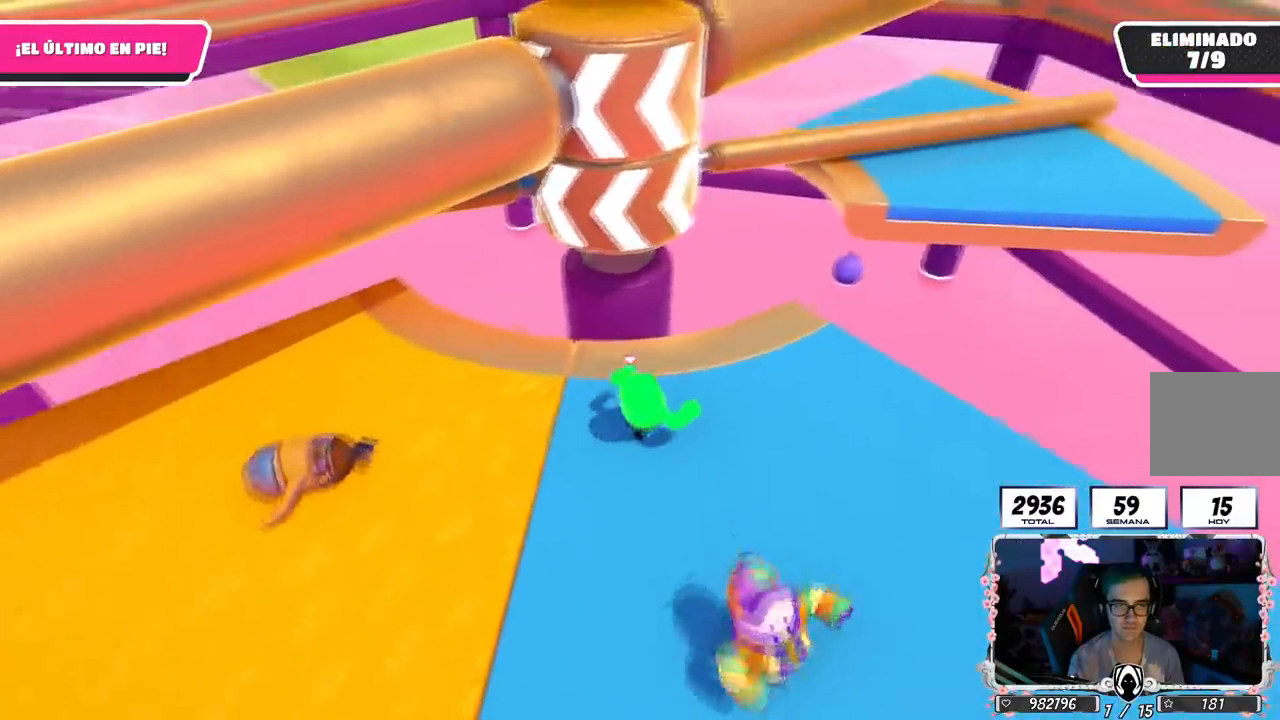
{"buttons": [], "left_stick": "down-left", "right_stick": "center", "events": [[117, "left_stick", "right"], [284, "right_stick", "left"], [384, "right_stick", "center"], [451, "left_stick", "down-left"]]}
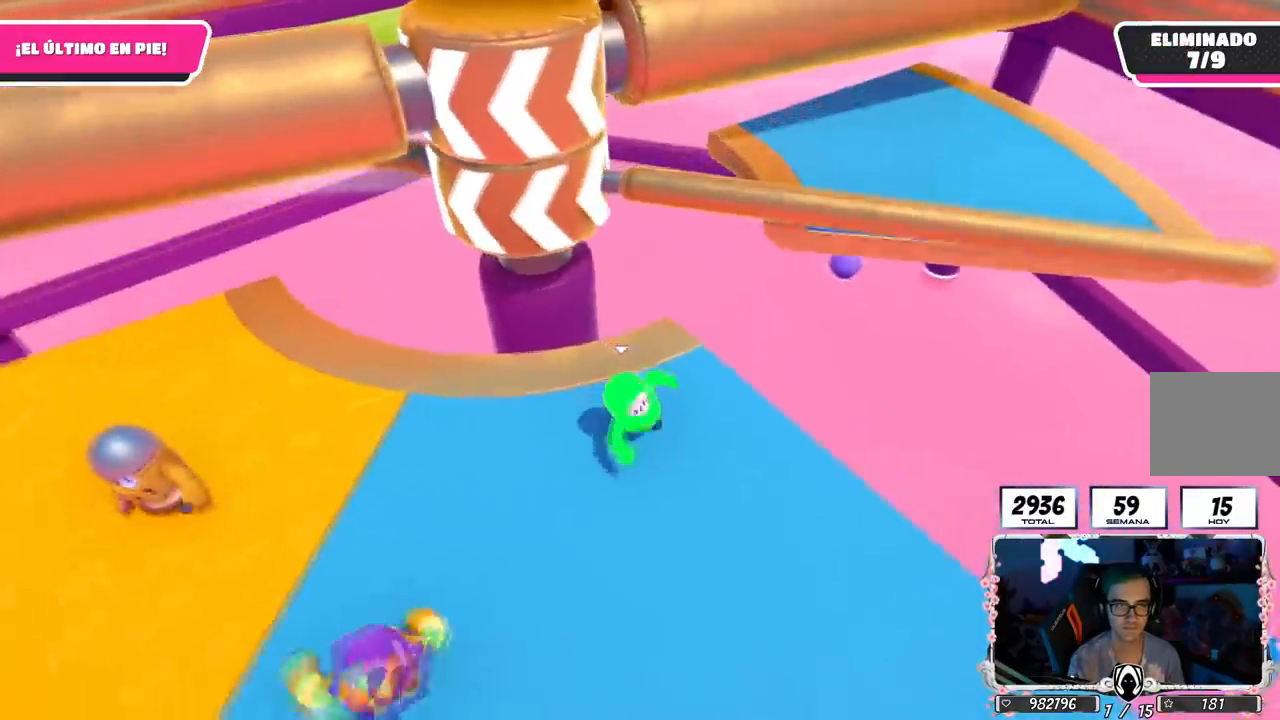
{"buttons": [], "left_stick": "right", "right_stick": "center", "events": [[16, "left_stick", "left"], [200, "left_stick", "up-left"], [300, "left_stick", "up"], [484, "left_stick", "right"]]}
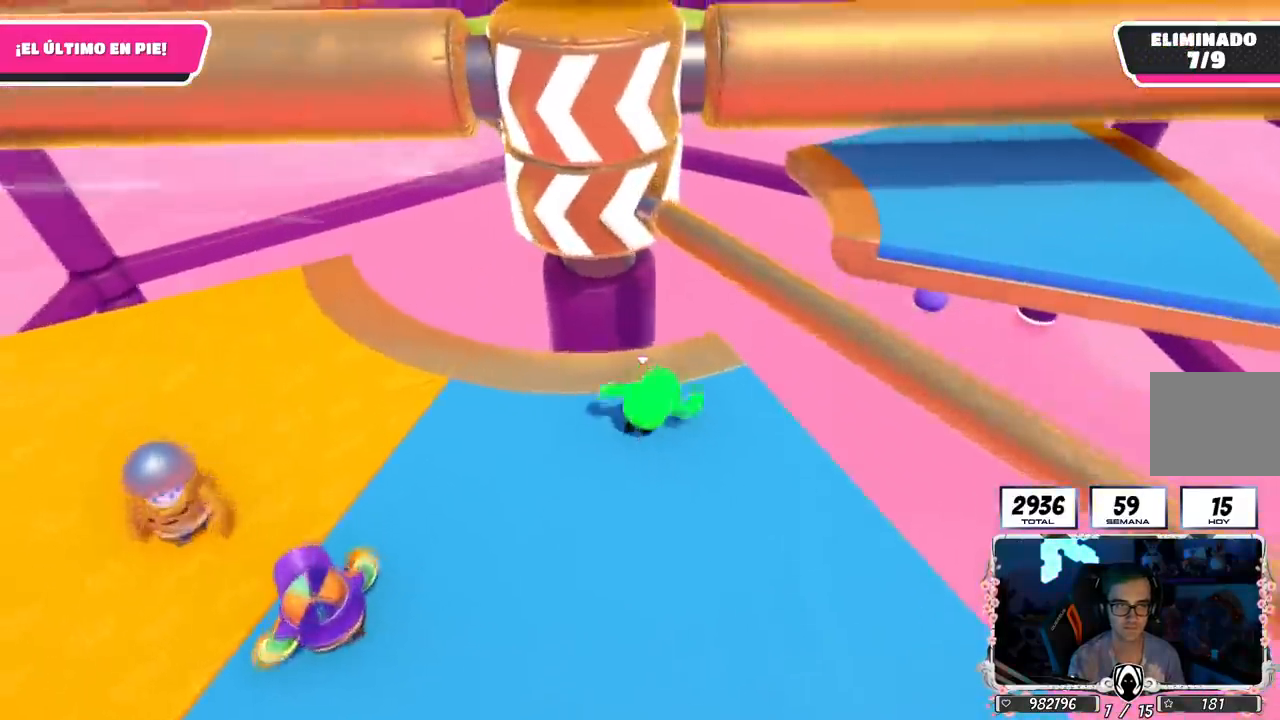
{"buttons": [], "left_stick": "down", "right_stick": "center", "events": [[50, "CROSS", "down"], [117, "left_stick", "down"], [284, "CROSS", "up"]]}
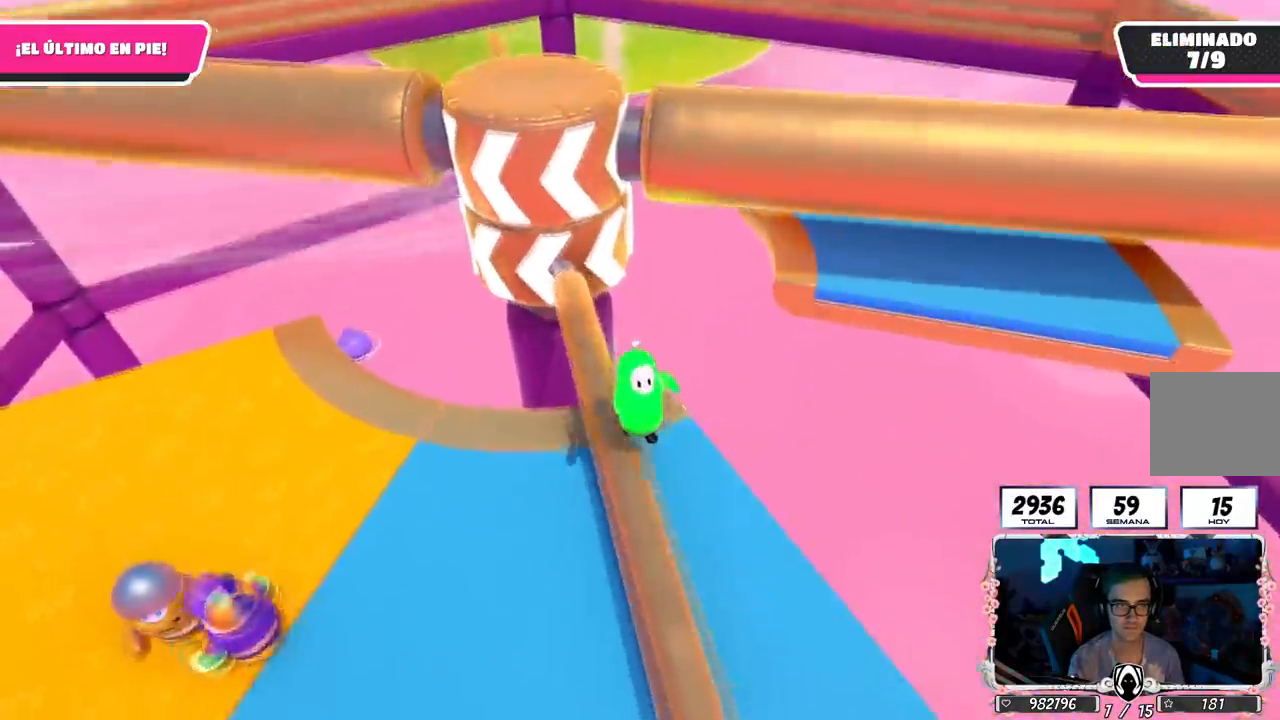
{"buttons": [], "left_stick": "up-left", "right_stick": "center", "events": [[133, "left_stick", "down-left"], [250, "left_stick", "left"], [250, "right_stick", "down"], [333, "right_stick", "center"], [484, "left_stick", "up-left"]]}
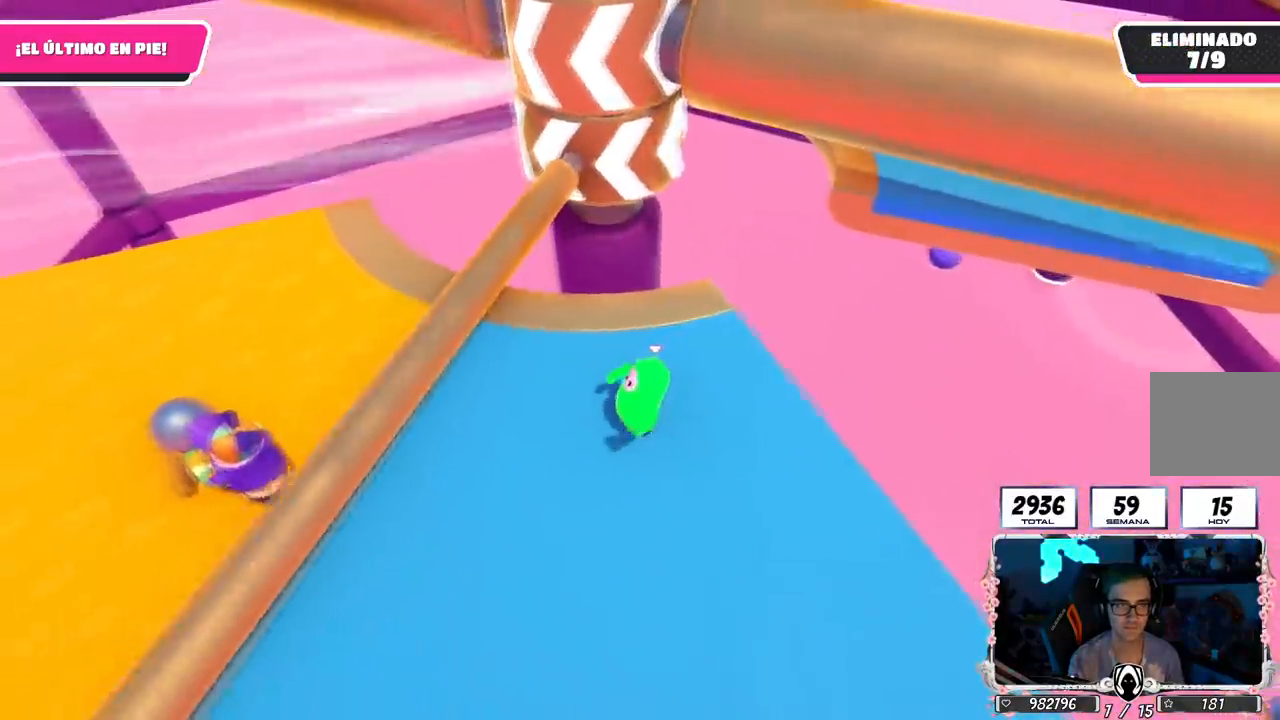
{"buttons": [], "left_stick": "down-right", "right_stick": "center", "events": [[50, "left_stick", "up"], [267, "left_stick", "right"], [367, "left_stick", "down-right"]]}
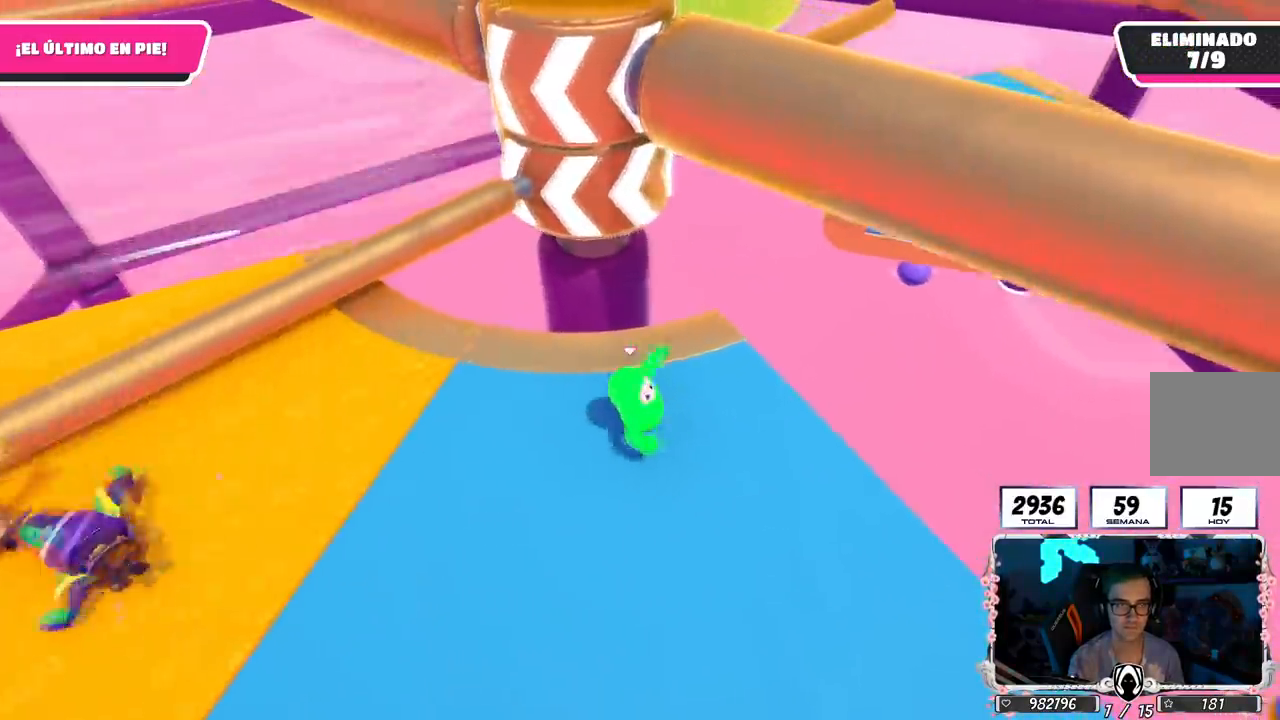
{"buttons": [], "left_stick": "down-right", "right_stick": "center", "events": [[33, "left_stick", "down"], [300, "left_stick", "down-right"], [367, "right_stick", "up-left"], [467, "right_stick", "center"]]}
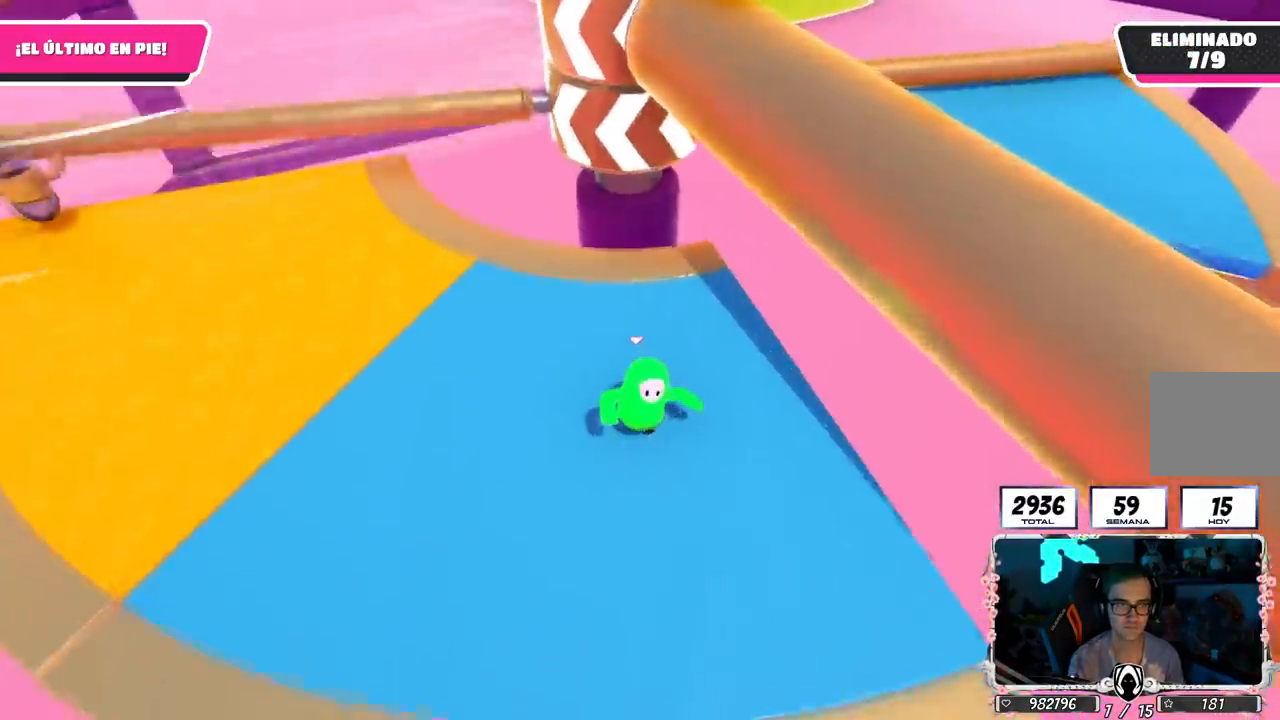
{"buttons": [], "left_stick": "up-right", "right_stick": "center", "events": [[134, "right_stick", "up-left"], [284, "right_stick", "center"], [300, "left_stick", "center"], [451, "left_stick", "up-right"]]}
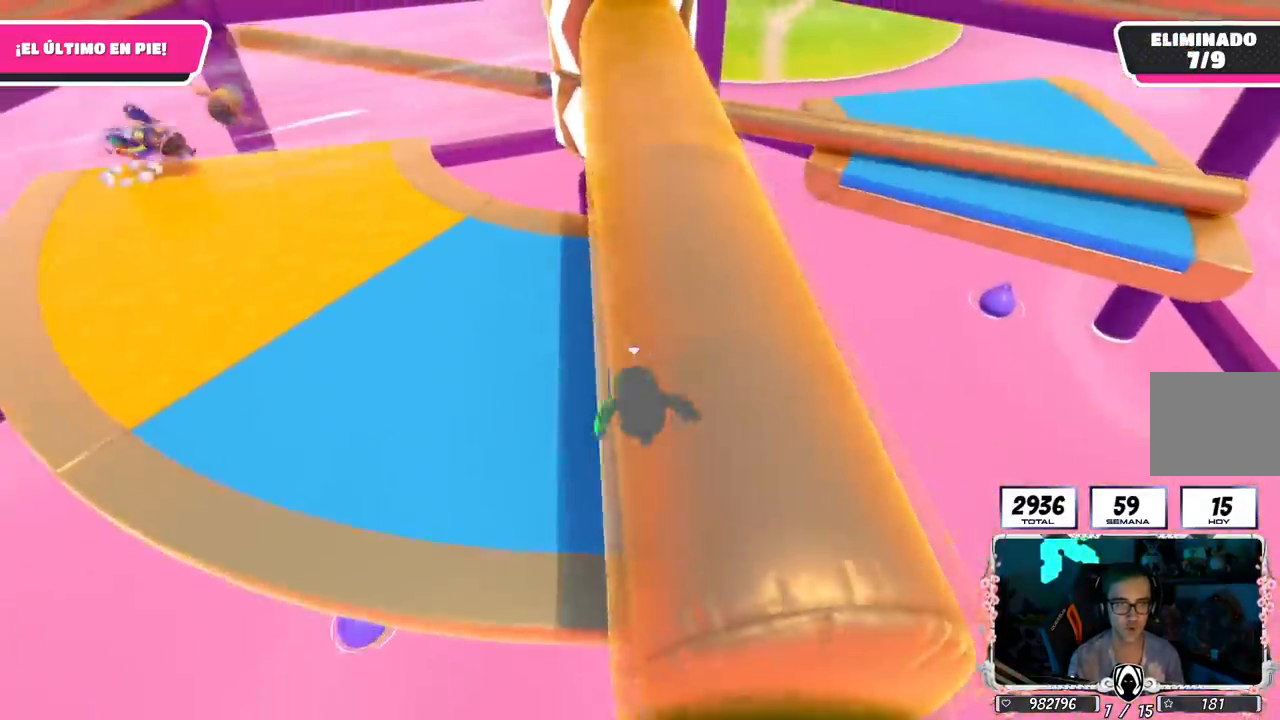
{"buttons": [], "left_stick": "right", "right_stick": "center", "events": [[100, "left_stick", "up-left"], [400, "left_stick", "center"], [450, "left_stick", "right"]]}
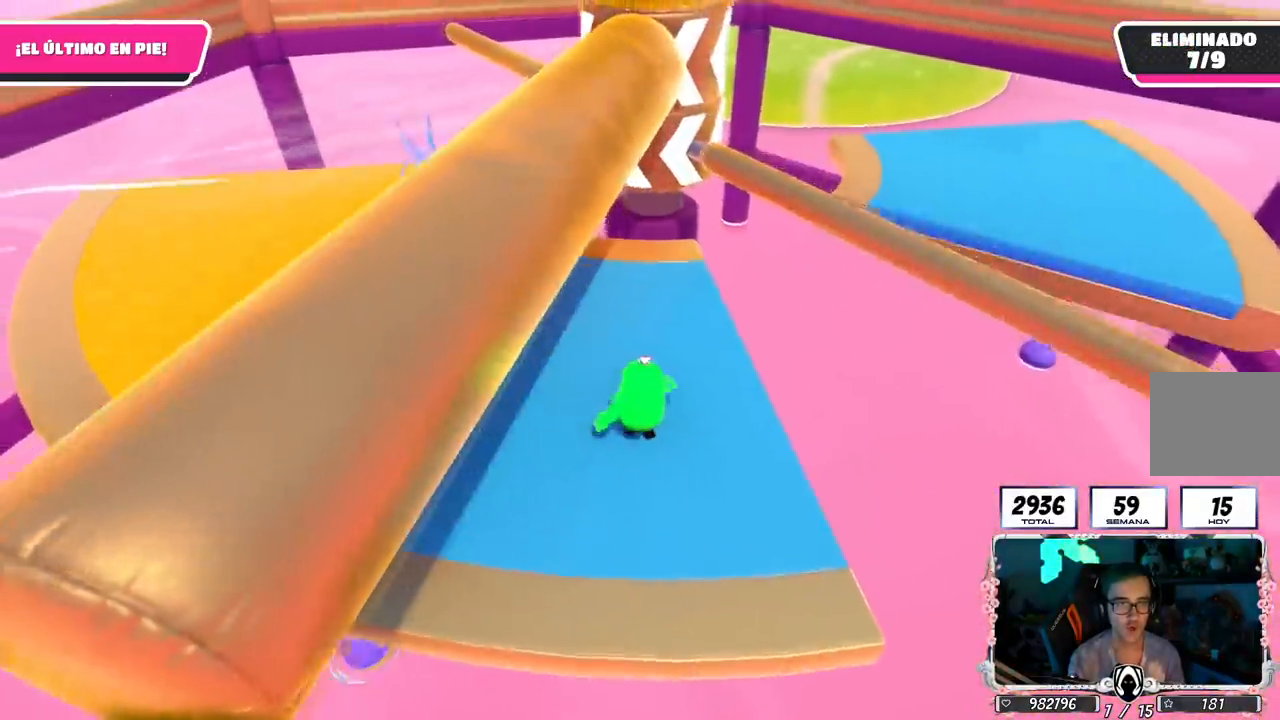
{"buttons": [], "left_stick": "down-left", "right_stick": "center", "events": [[50, "left_stick", "up"], [301, "CROSS", "down"], [384, "left_stick", "down-left"], [484, "CROSS", "up"]]}
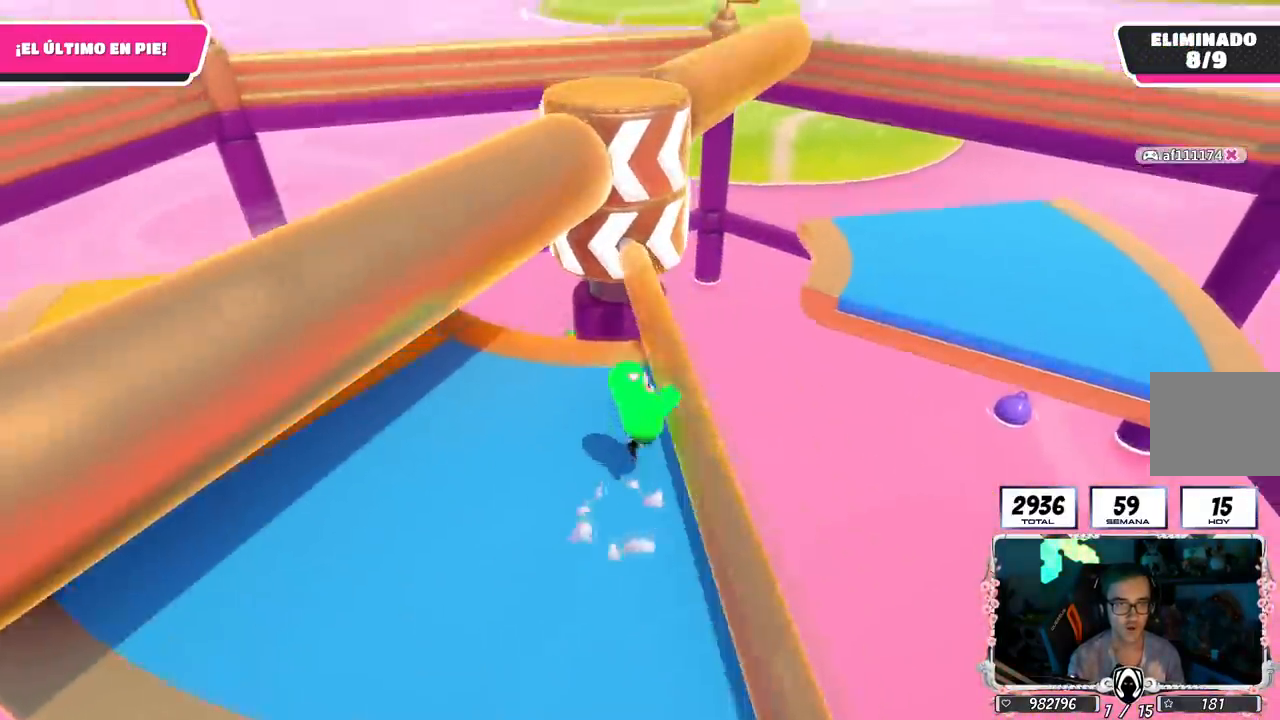
{"buttons": [], "left_stick": "down-right", "right_stick": "center", "events": [[417, "left_stick", "down-right"]]}
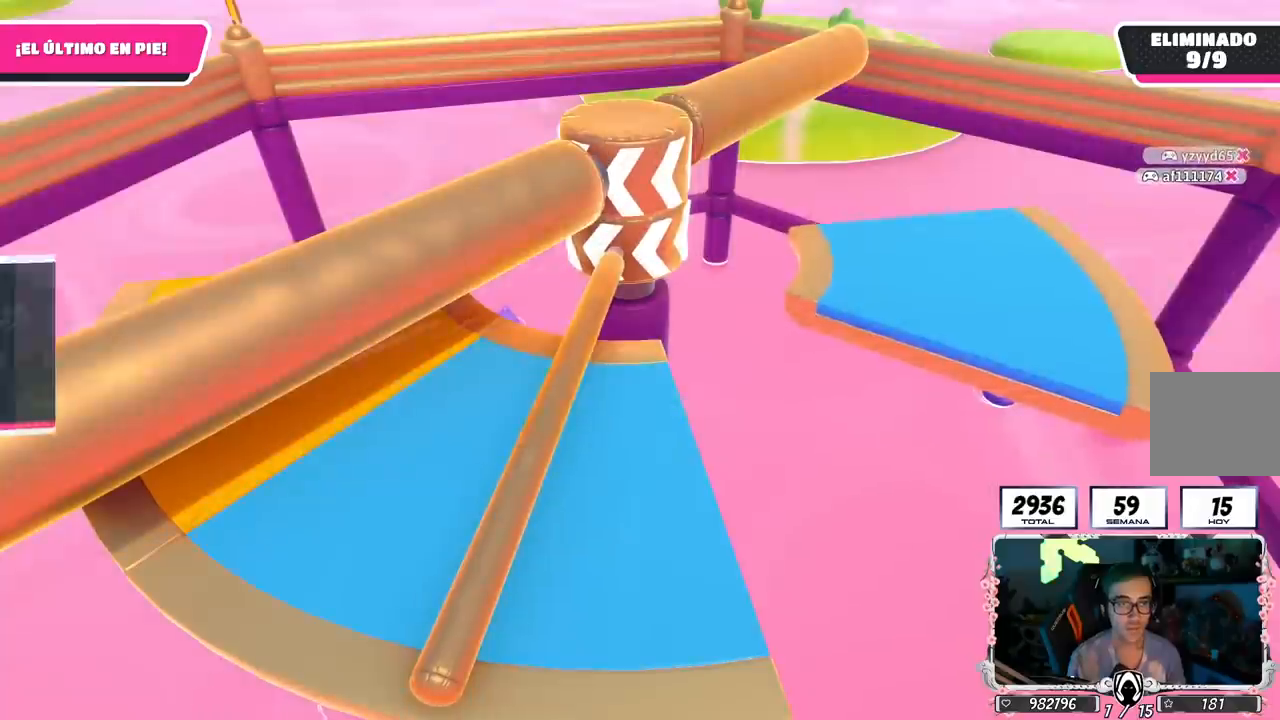
{"buttons": [], "left_stick": "center", "right_stick": "center", "events": [[84, "left_stick", "center"]]}